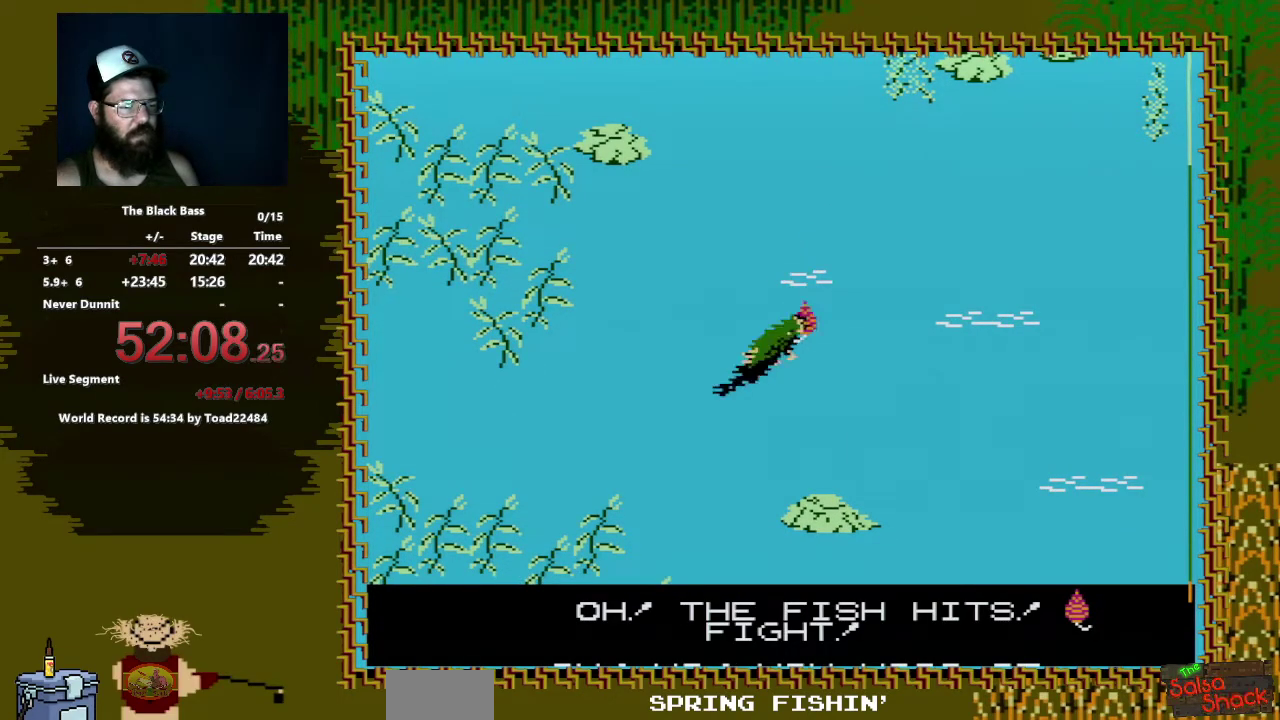
Gameplay with a controller (Nintendo layout); each line is a JSON object with the inputs held at the frame after it. "events" lists button and stick changes between this image and that frame as [ms after this image, input, new state], when the widget could be followed in between. Not read: L3 R3.
{"buttons": ["A", "DPAD_DOWN", "DPAD_LEFT"], "events": []}
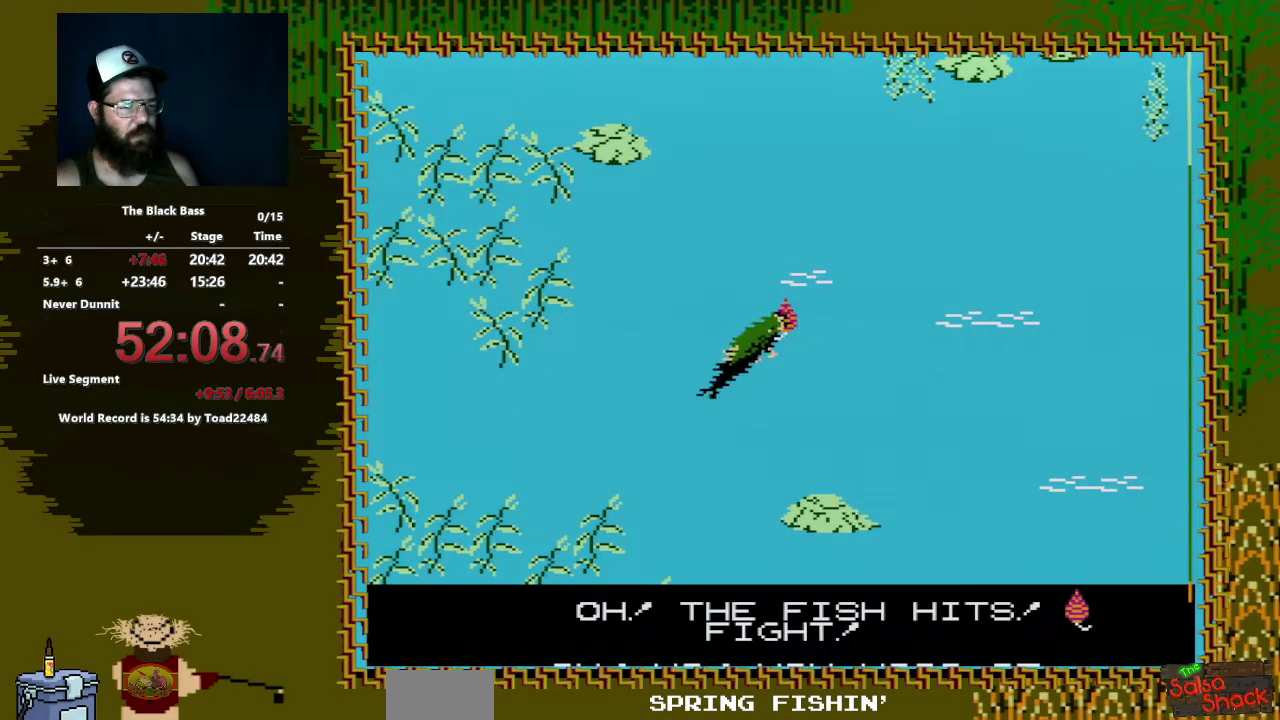
{"buttons": ["A", "DPAD_DOWN", "DPAD_LEFT"], "events": []}
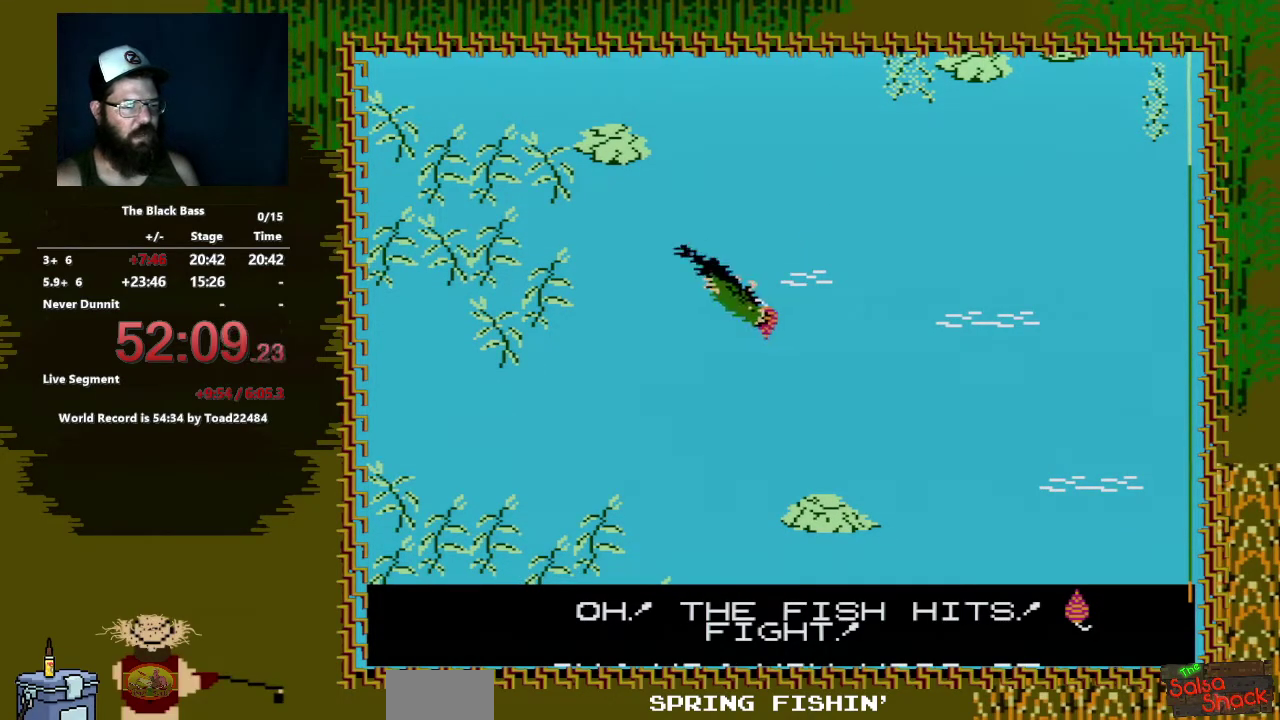
{"buttons": ["A", "DPAD_DOWN", "DPAD_LEFT"], "events": []}
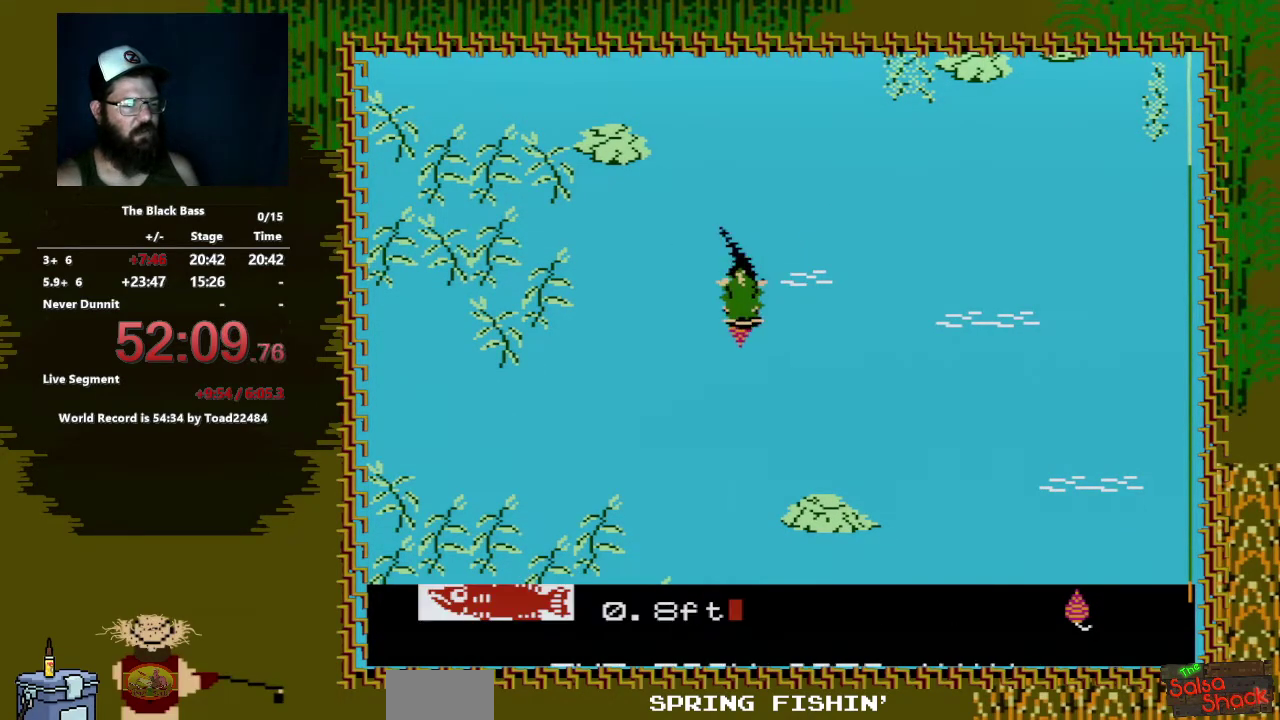
{"buttons": ["A", "DPAD_DOWN", "DPAD_LEFT"], "events": []}
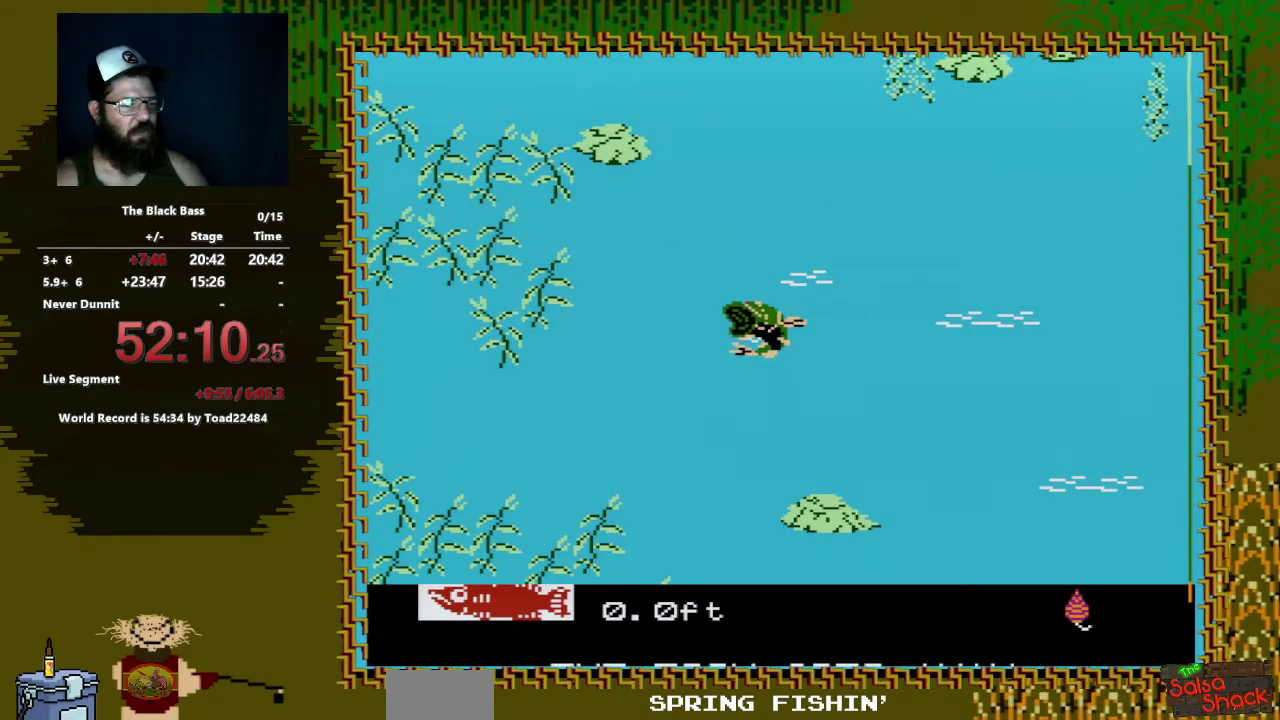
{"buttons": [], "events": [[350, "DPAD_LEFT", "up"], [400, "A", "up"], [400, "DPAD_DOWN", "up"]]}
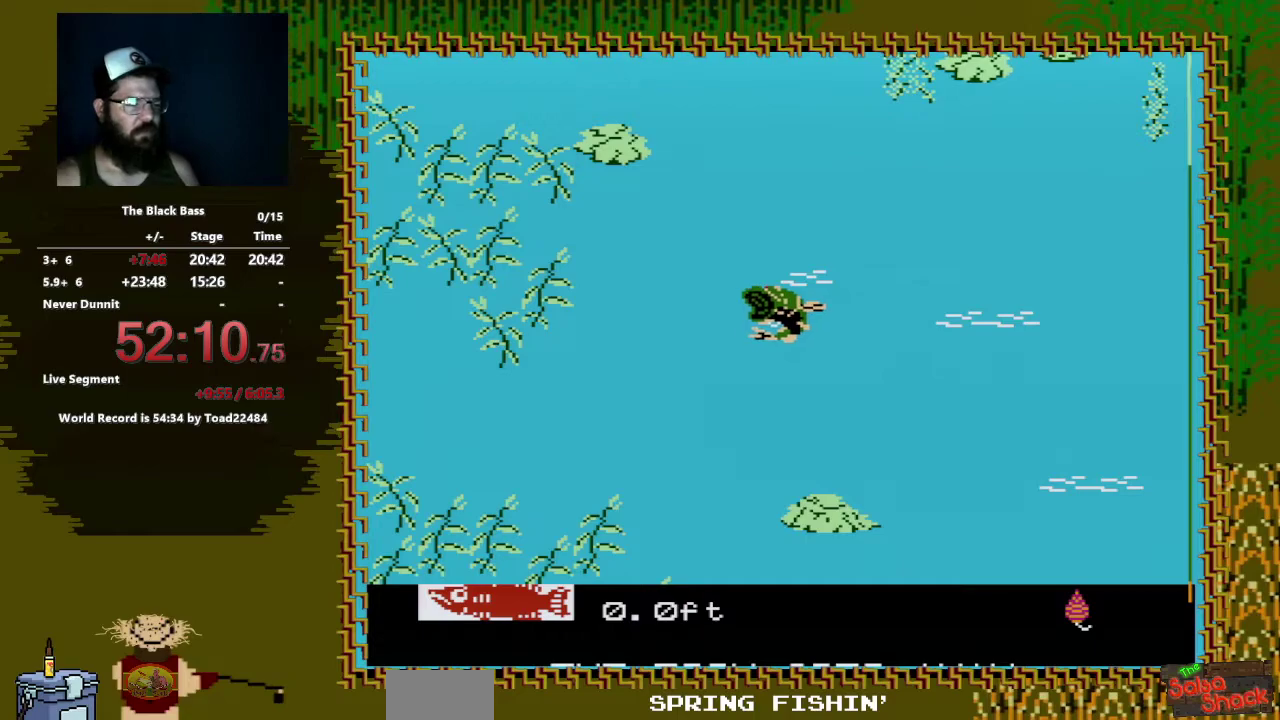
{"buttons": [], "events": []}
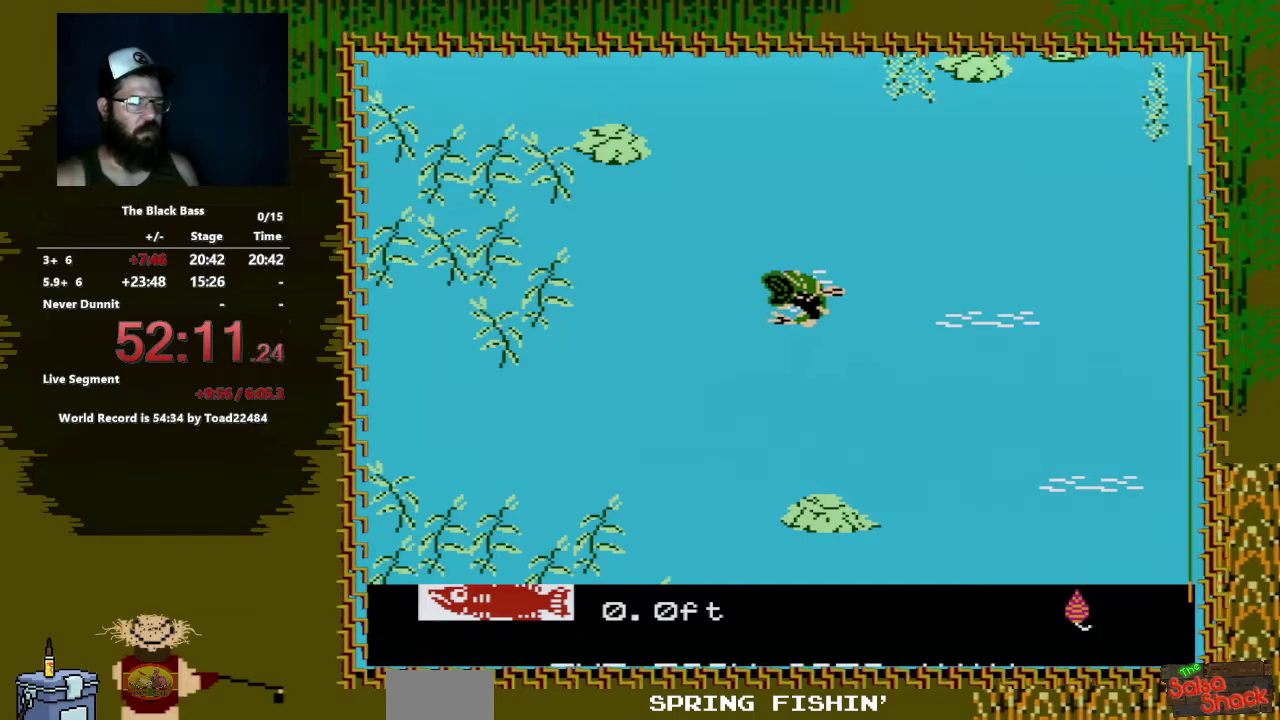
{"buttons": [], "events": []}
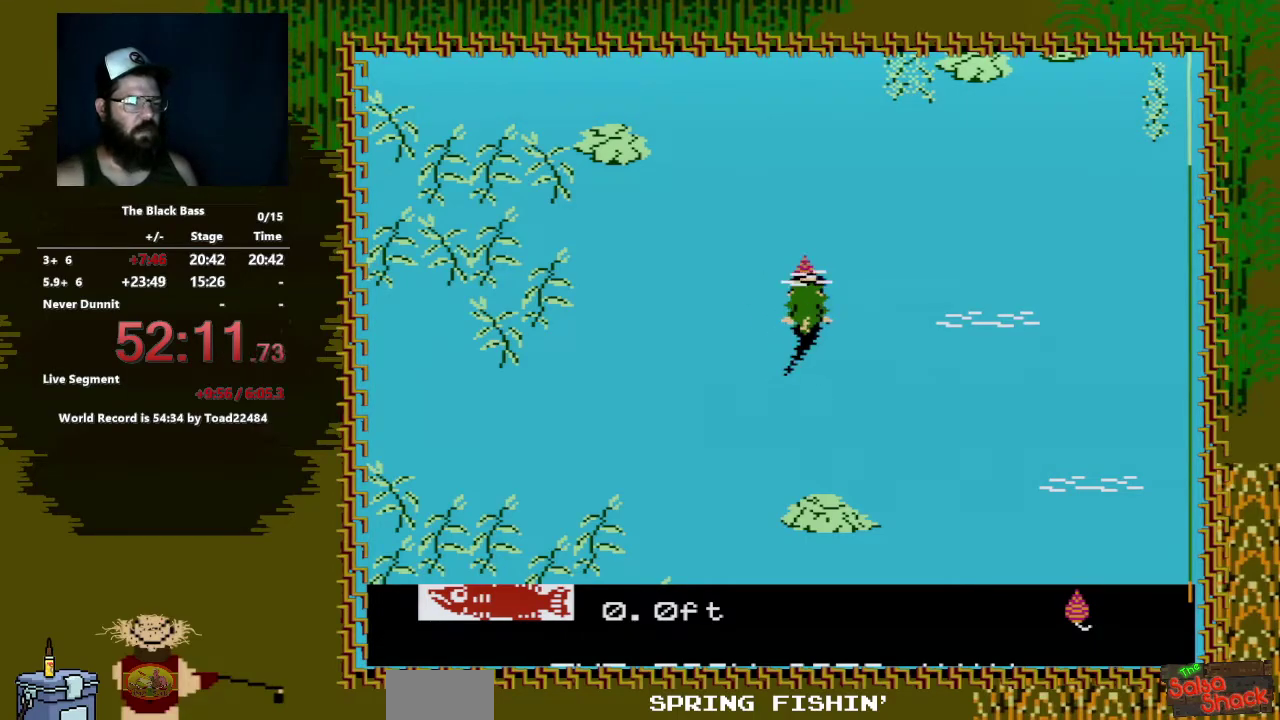
{"buttons": [], "events": []}
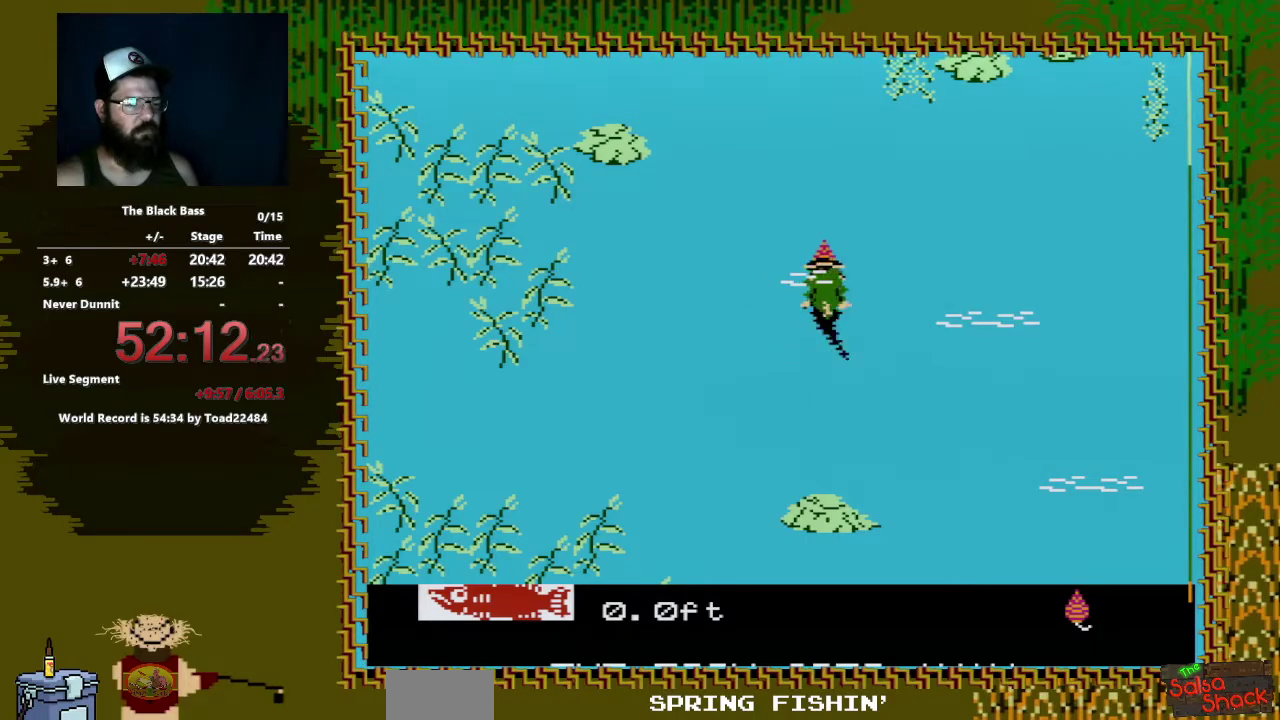
{"buttons": ["A", "DPAD_DOWN"], "events": [[467, "DPAD_DOWN", "down"], [500, "A", "down"]]}
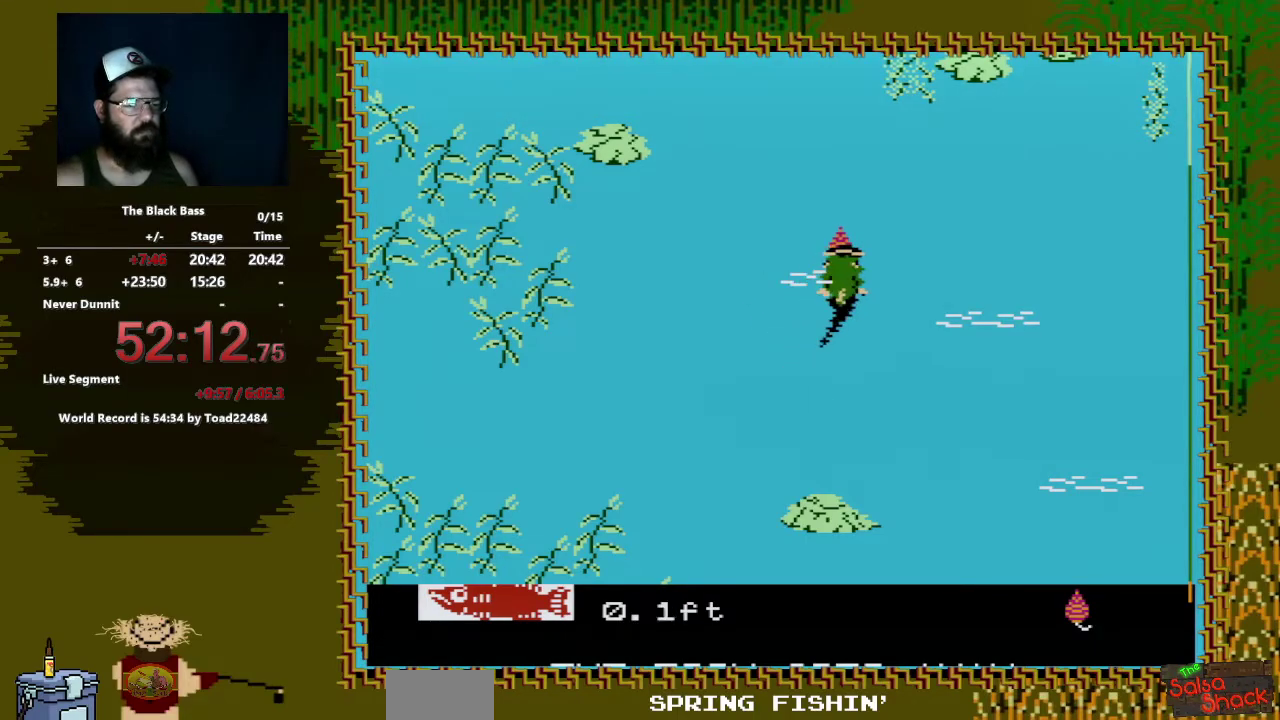
{"buttons": ["A", "DPAD_DOWN", "DPAD_LEFT"], "events": [[167, "DPAD_LEFT", "down"]]}
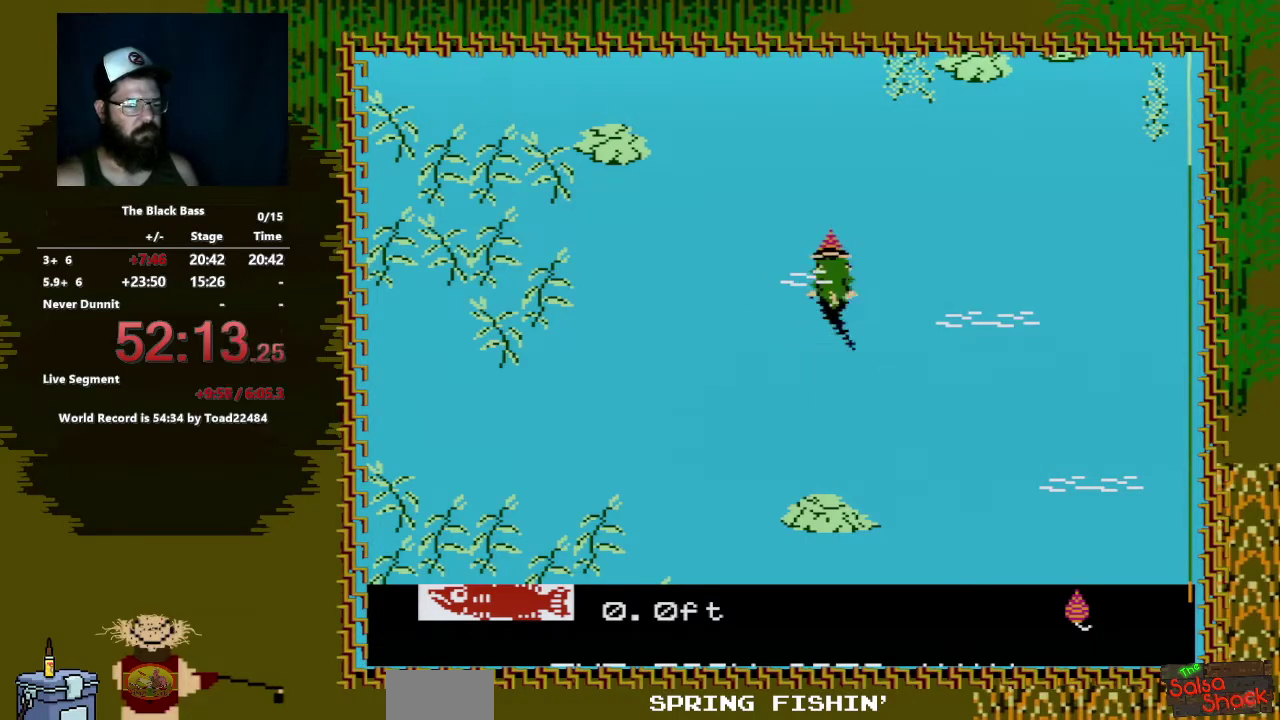
{"buttons": ["A", "DPAD_DOWN", "DPAD_LEFT"], "events": [[250, "DPAD_LEFT", "up"], [467, "DPAD_LEFT", "down"]]}
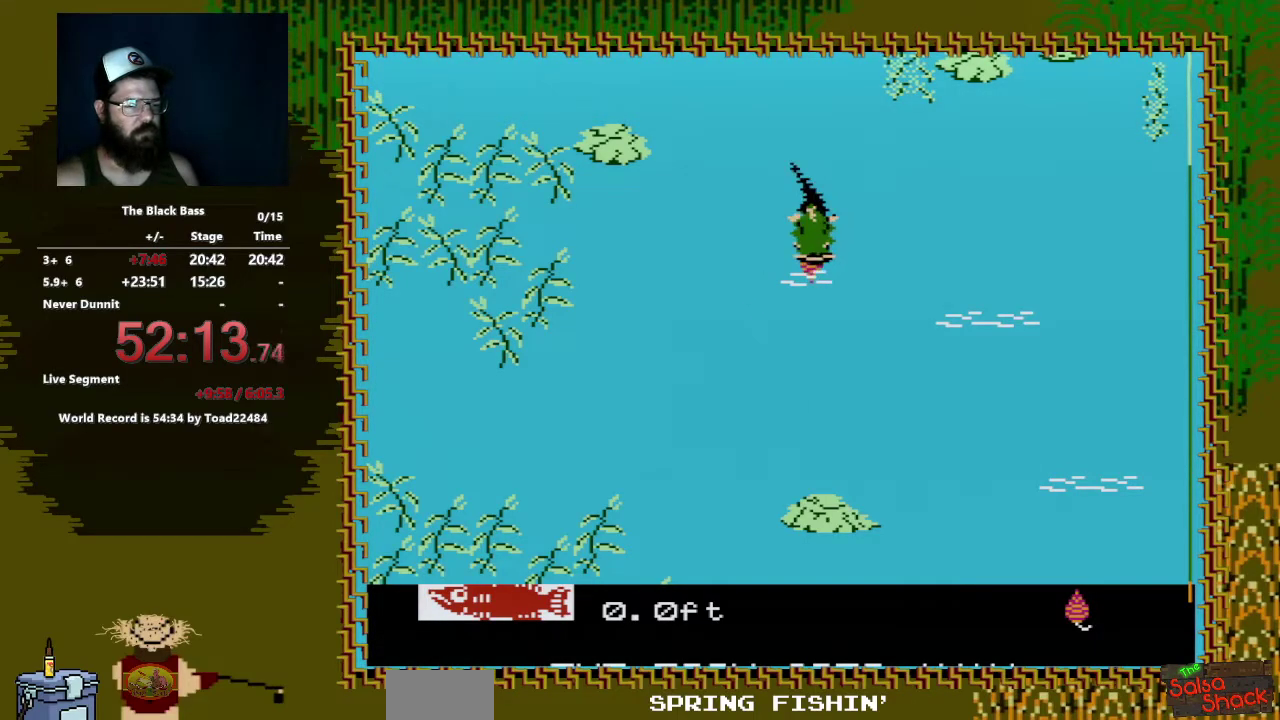
{"buttons": ["A", "DPAD_DOWN"], "events": [[350, "DPAD_LEFT", "up"]]}
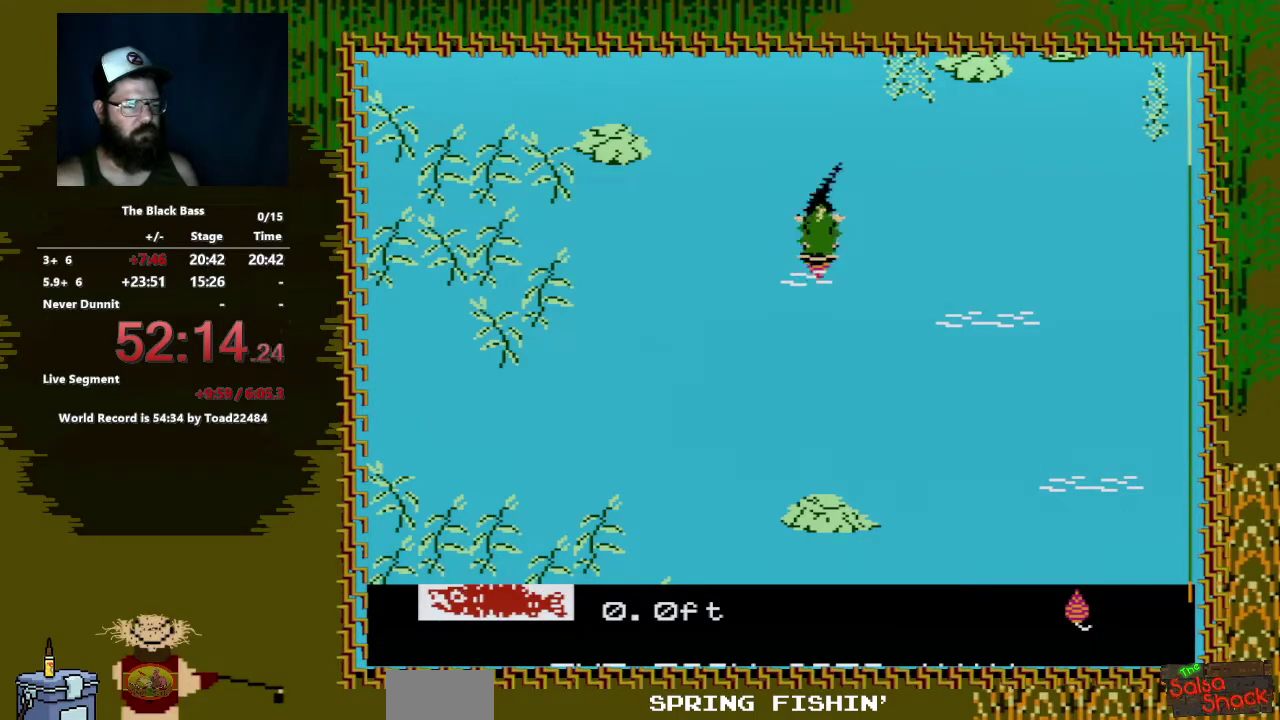
{"buttons": ["A", "DPAD_DOWN", "DPAD_LEFT"], "events": [[333, "DPAD_LEFT", "down"]]}
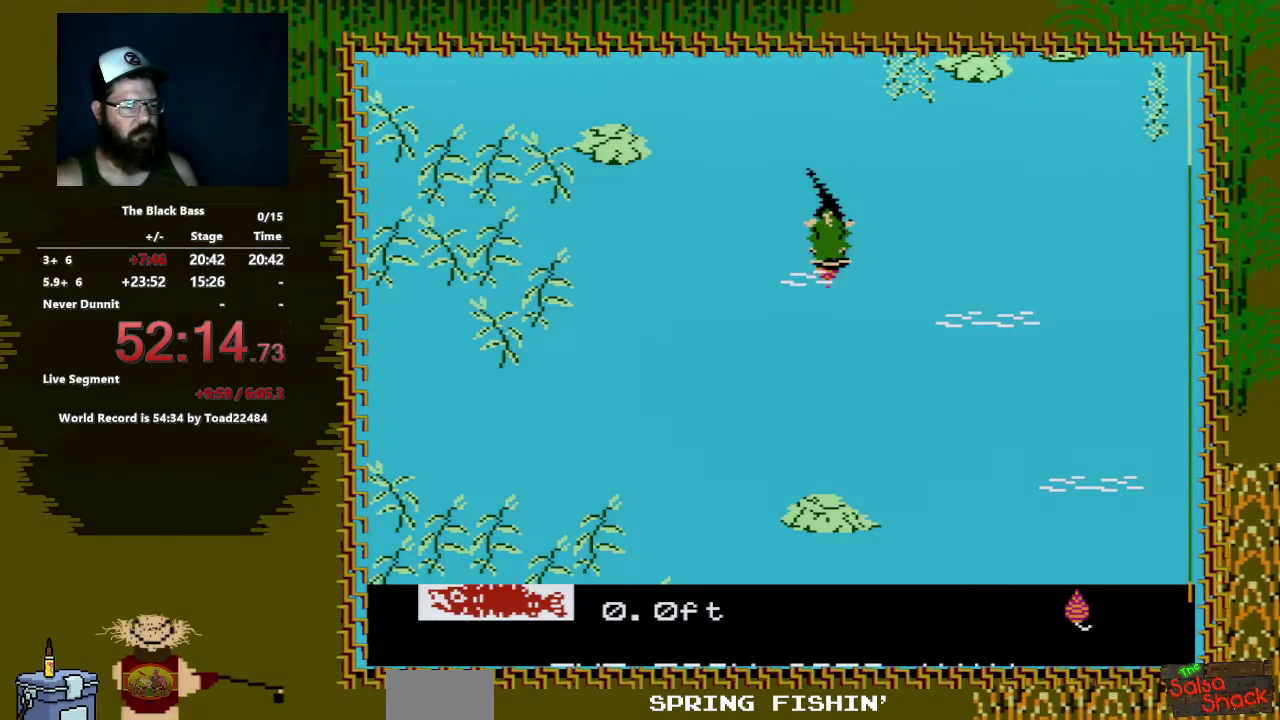
{"buttons": ["A", "DPAD_DOWN", "DPAD_LEFT"], "events": []}
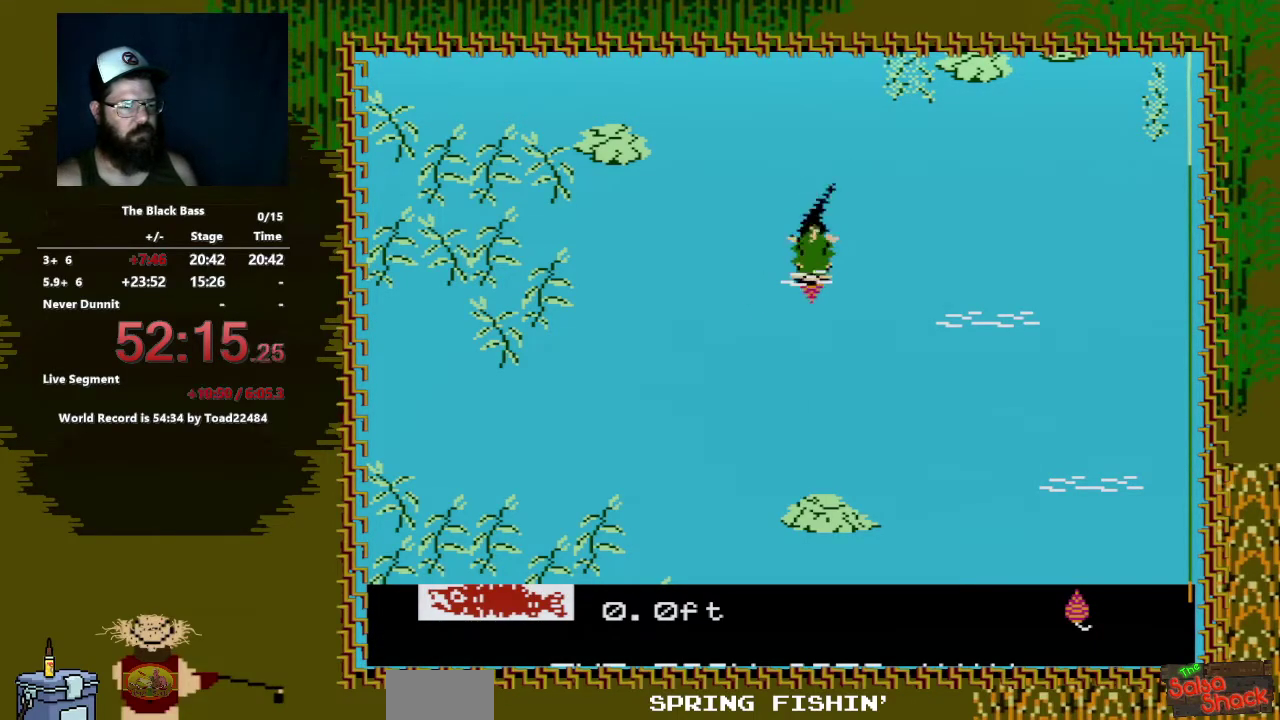
{"buttons": ["A", "DPAD_DOWN"], "events": [[350, "DPAD_LEFT", "up"]]}
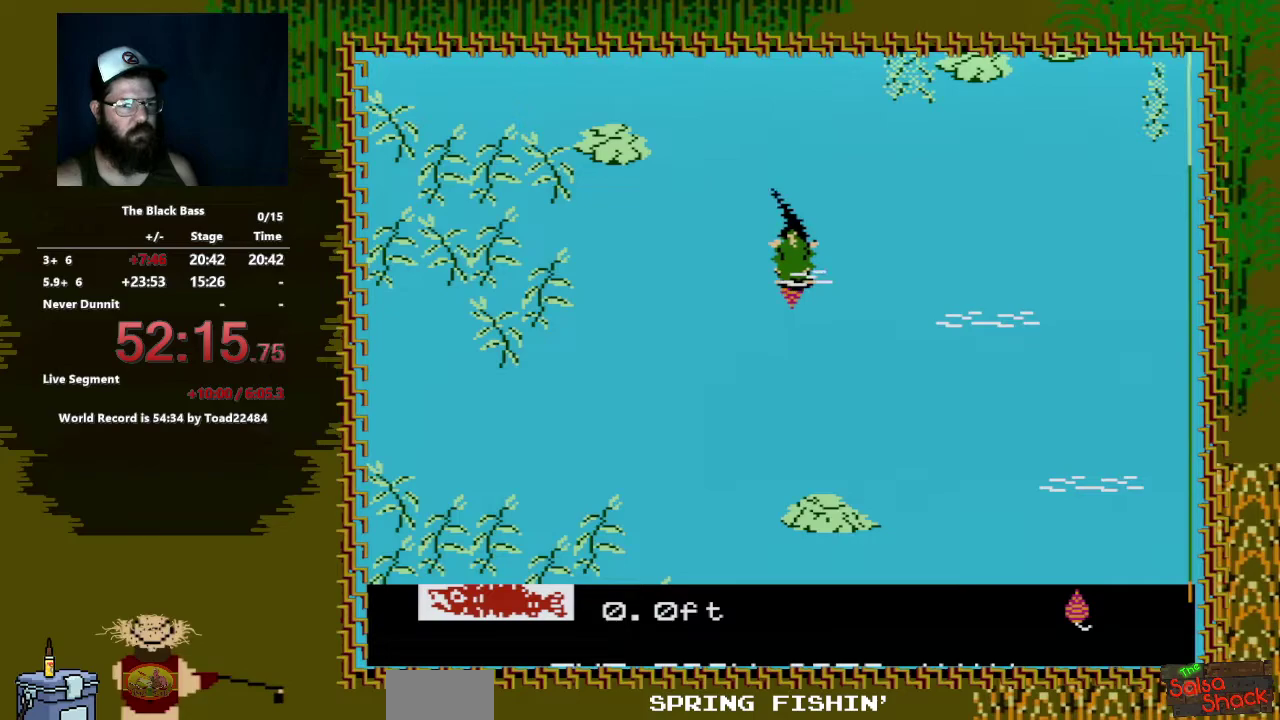
{"buttons": ["A", "DPAD_DOWN", "DPAD_LEFT"], "events": [[233, "DPAD_LEFT", "down"]]}
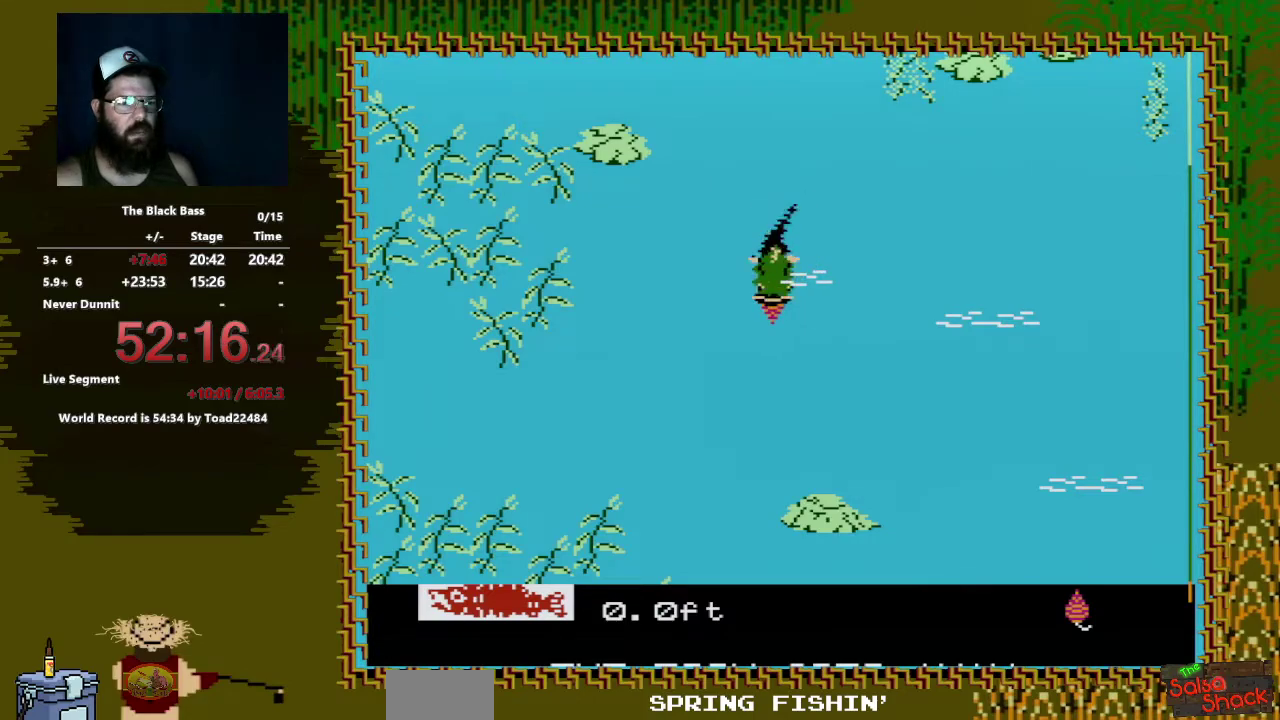
{"buttons": ["A", "DPAD_DOWN", "DPAD_LEFT"], "events": []}
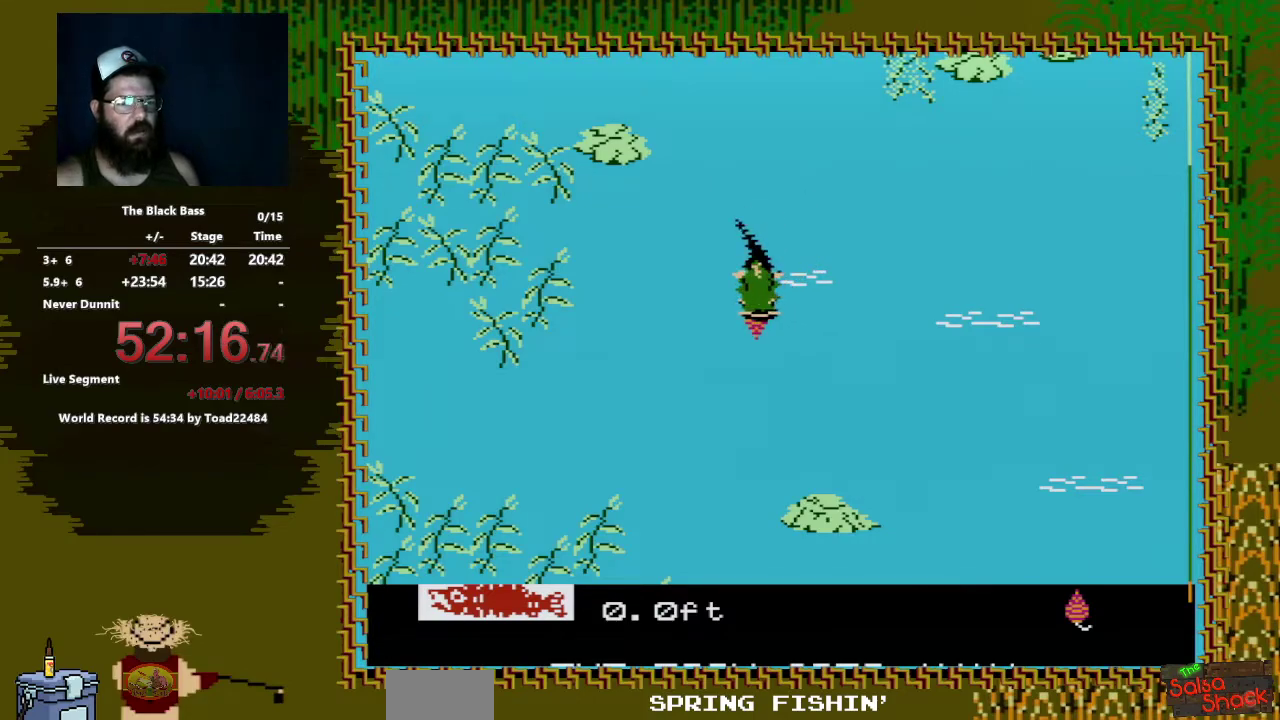
{"buttons": ["A", "DPAD_DOWN", "DPAD_LEFT"], "events": [[233, "DPAD_LEFT", "up"], [450, "DPAD_LEFT", "down"]]}
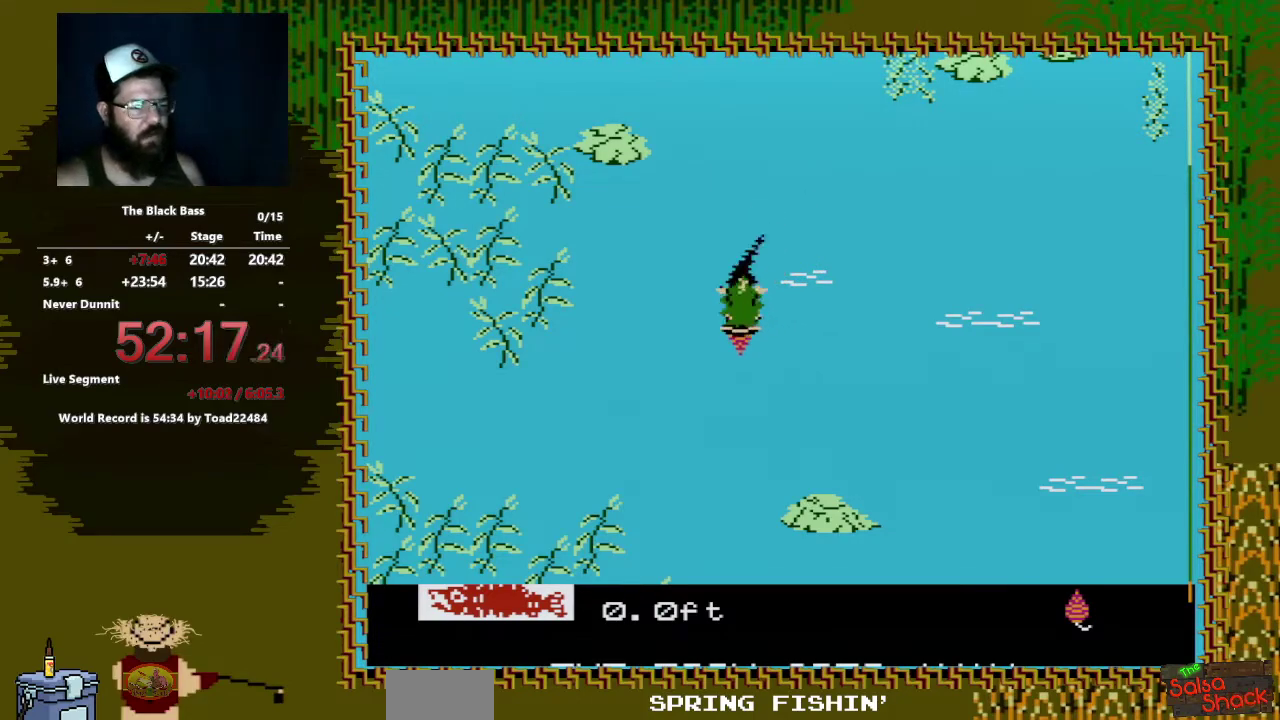
{"buttons": ["A", "DPAD_DOWN"], "events": [[250, "DPAD_LEFT", "up"]]}
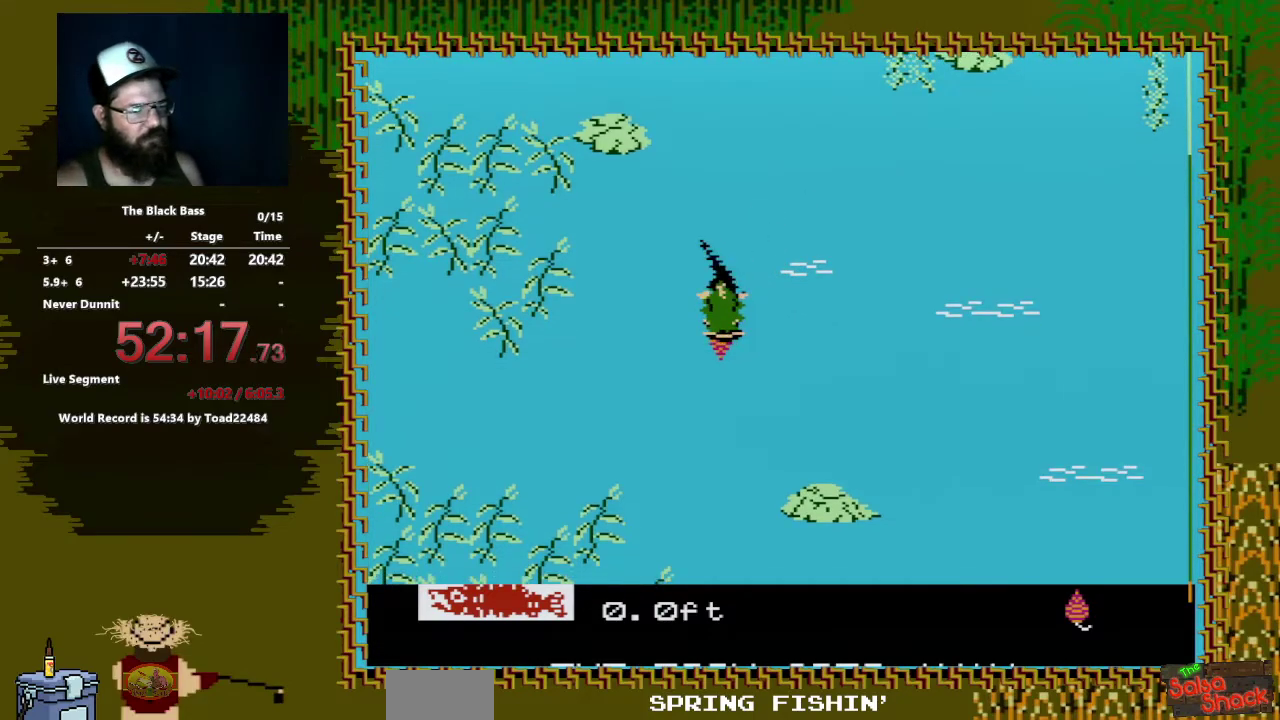
{"buttons": ["A", "DPAD_DOWN"], "events": []}
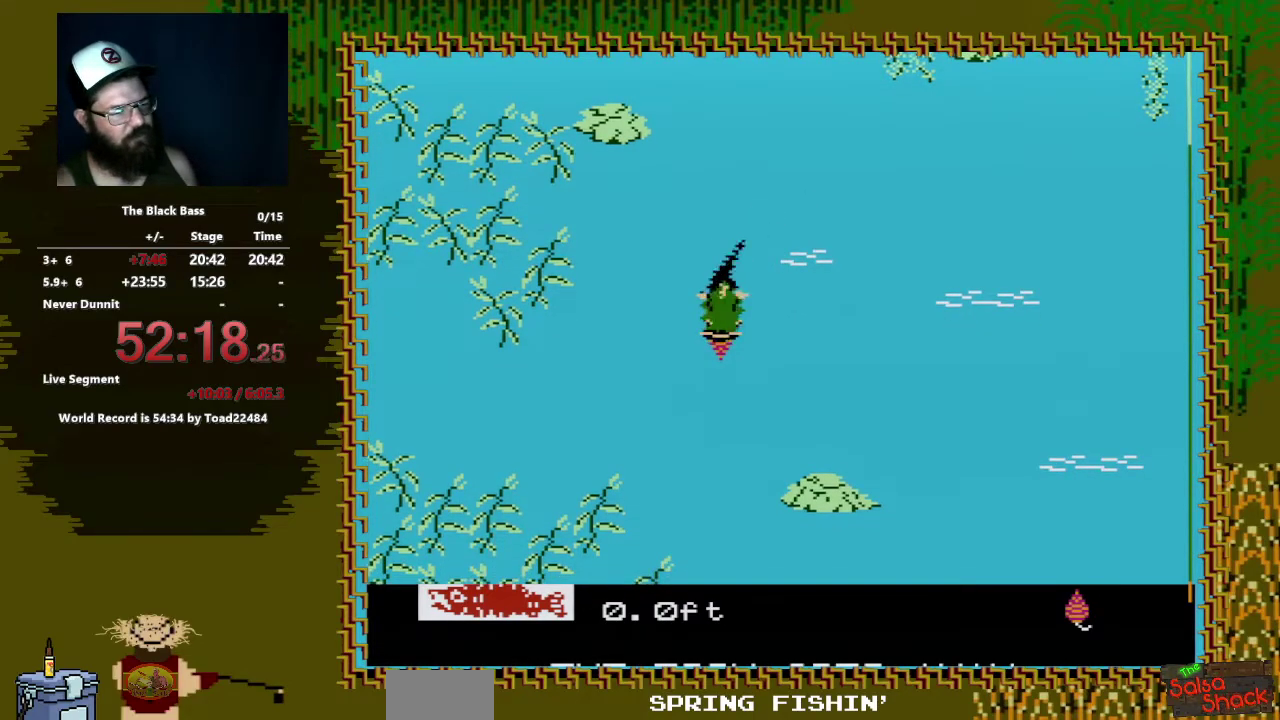
{"buttons": ["A", "DPAD_DOWN", "DPAD_LEFT"], "events": [[350, "DPAD_LEFT", "down"]]}
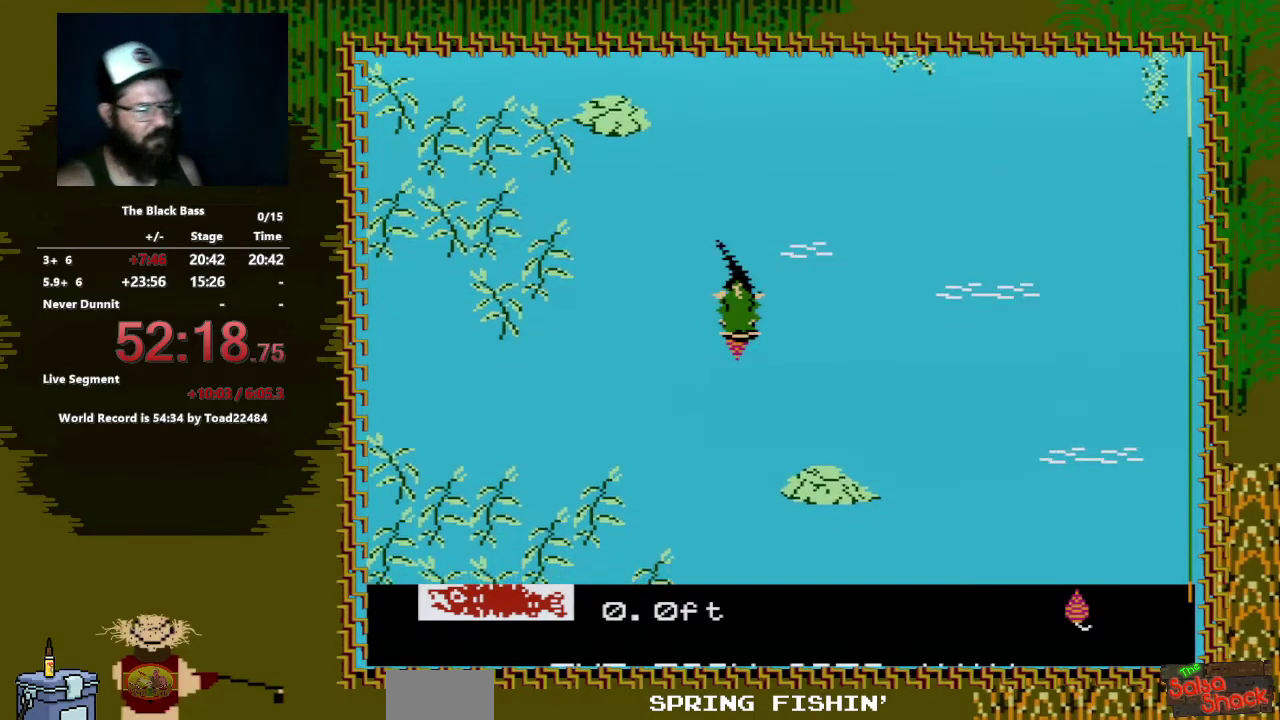
{"buttons": ["A", "DPAD_DOWN", "DPAD_LEFT"], "events": []}
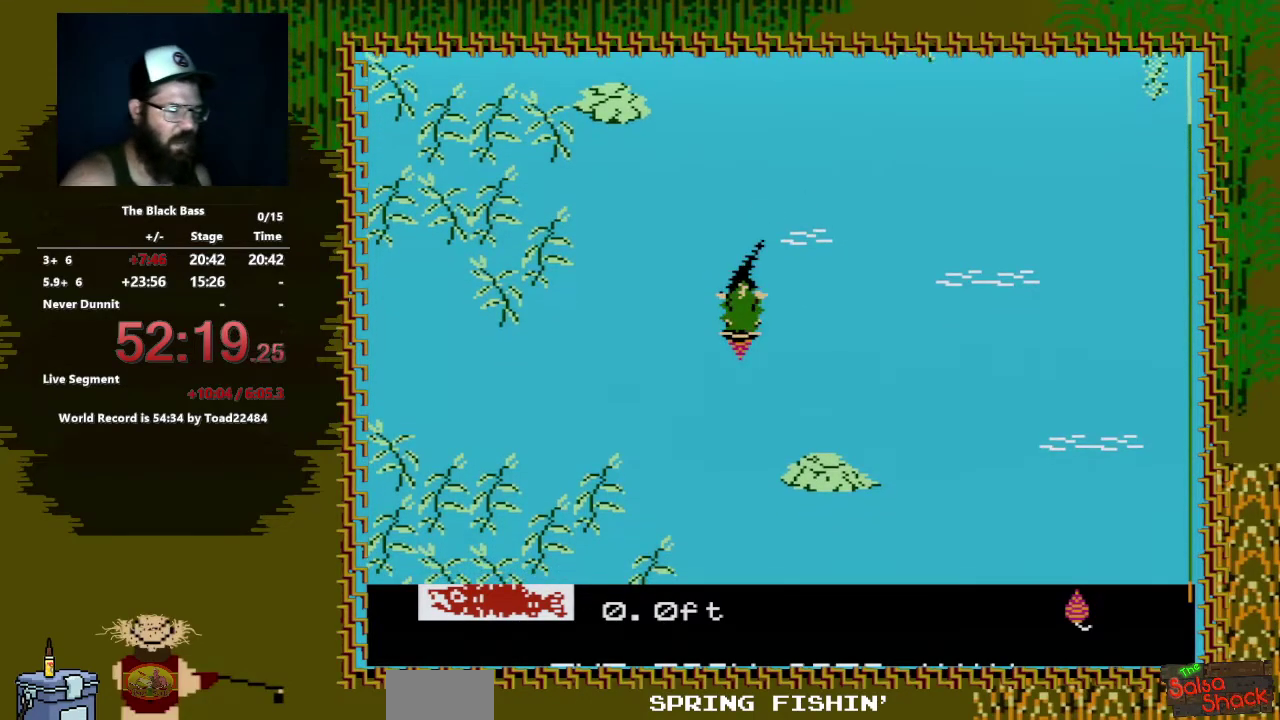
{"buttons": ["A", "DPAD_DOWN", "DPAD_LEFT"], "events": []}
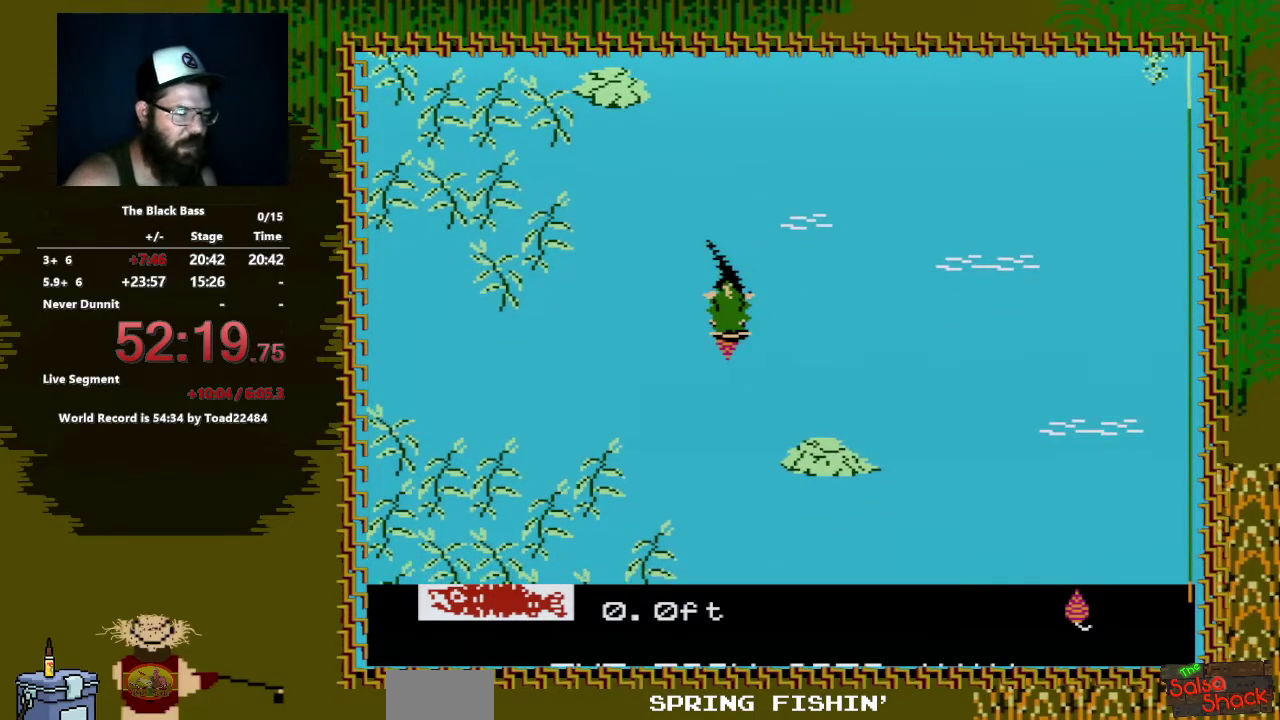
{"buttons": ["A", "DPAD_DOWN"], "events": [[150, "DPAD_LEFT", "up"]]}
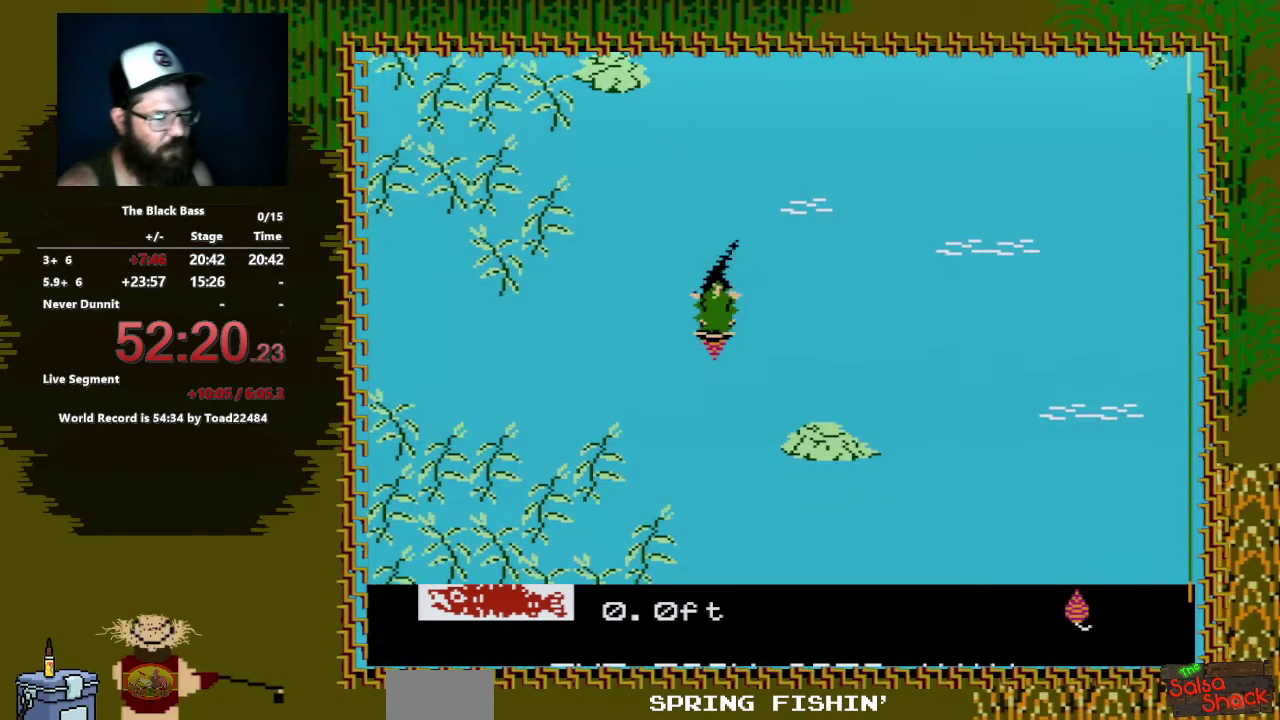
{"buttons": ["A", "DPAD_DOWN"], "events": []}
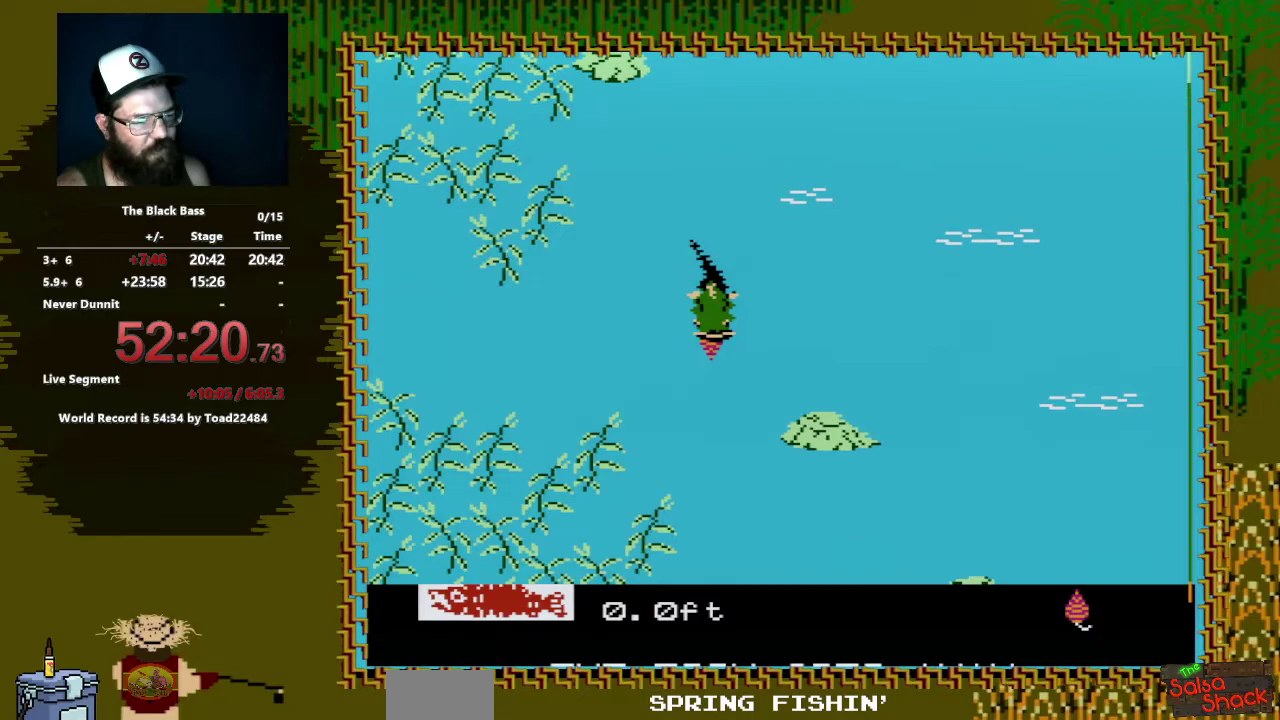
{"buttons": ["A", "DPAD_DOWN"], "events": []}
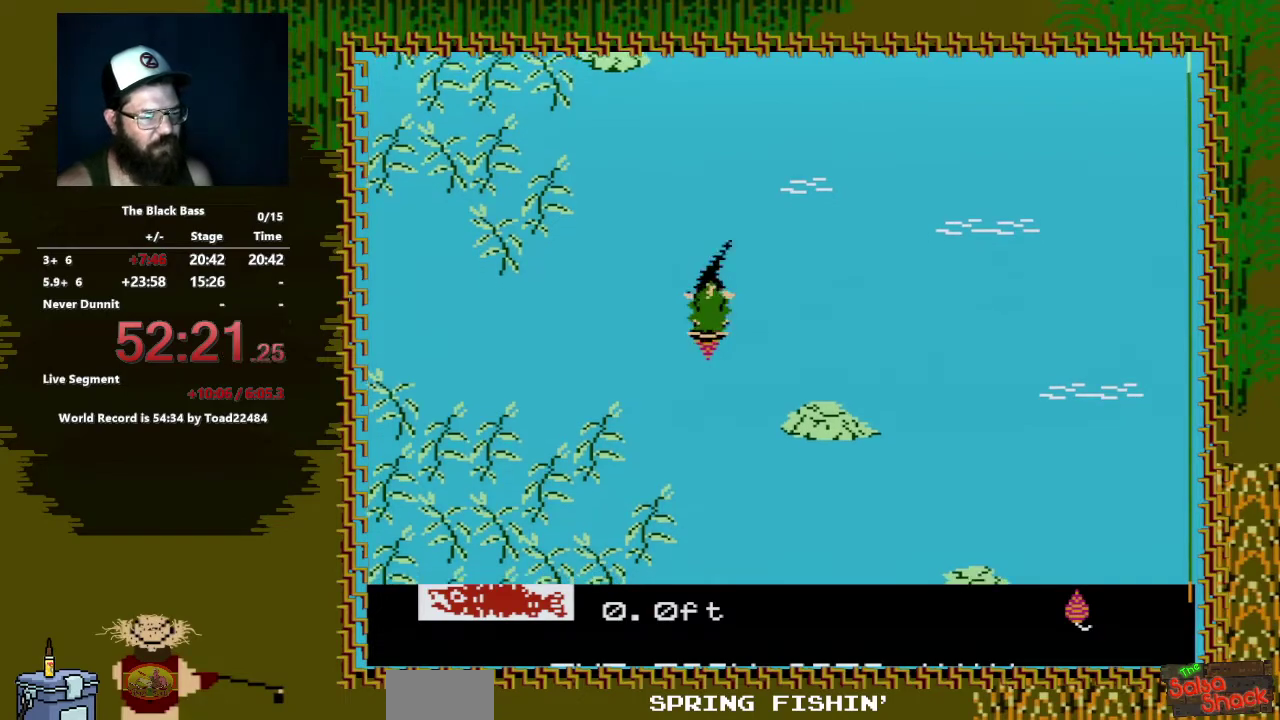
{"buttons": ["A", "DPAD_DOWN", "DPAD_LEFT"], "events": [[267, "DPAD_LEFT", "down"]]}
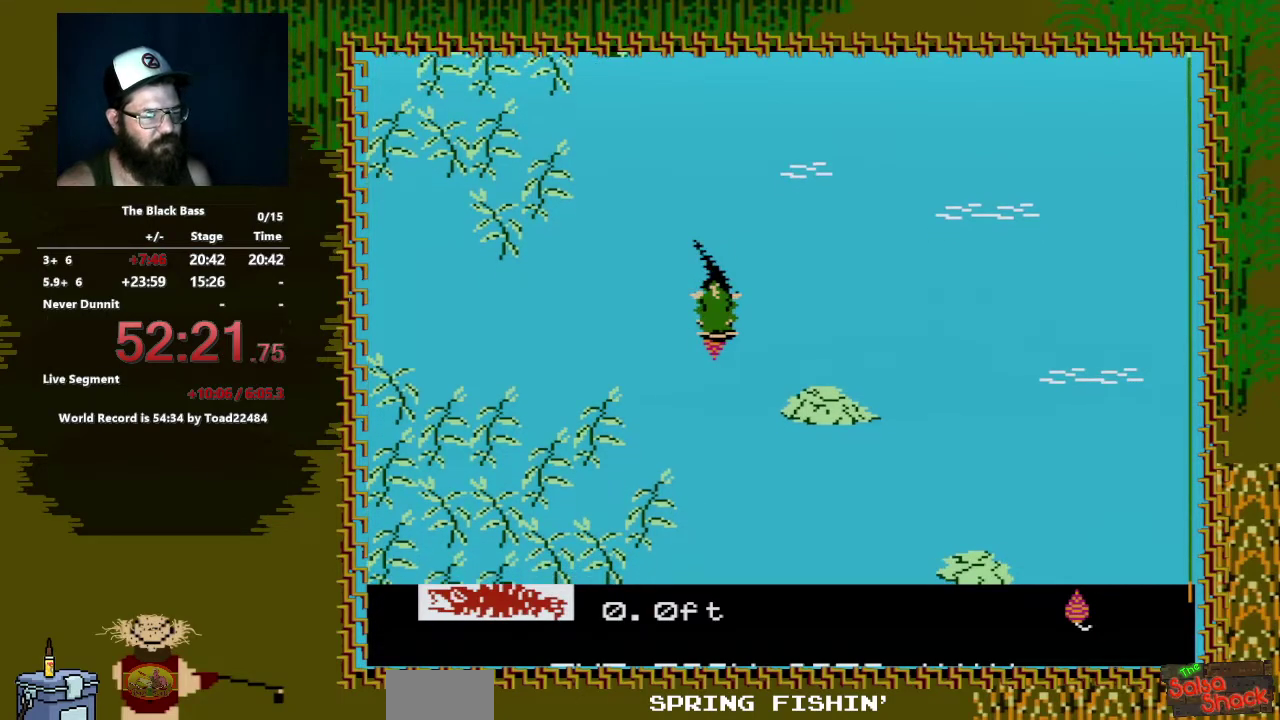
{"buttons": [], "events": [[17, "A", "up"], [33, "DPAD_LEFT", "up"], [67, "DPAD_DOWN", "up"]]}